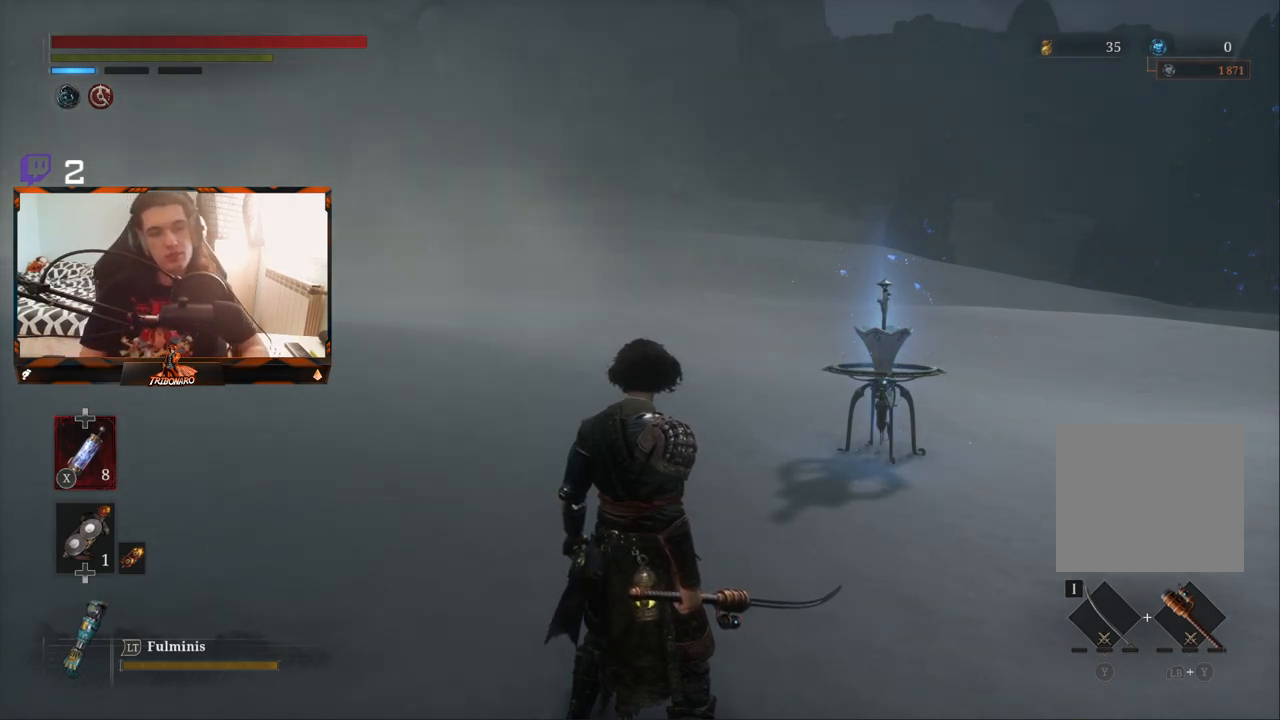
Gameplay with a controller (Xbox layout); each line is a JSON object with the inputs held at the frame after it. "events" lists button and stick changes between this image and that frame as [ms after this image, input, new state], when the widget could be followed in between.
{"buttons": [], "left_stick": "up-right", "right_stick": "center", "events": [[400, "left_stick", "up-right"]]}
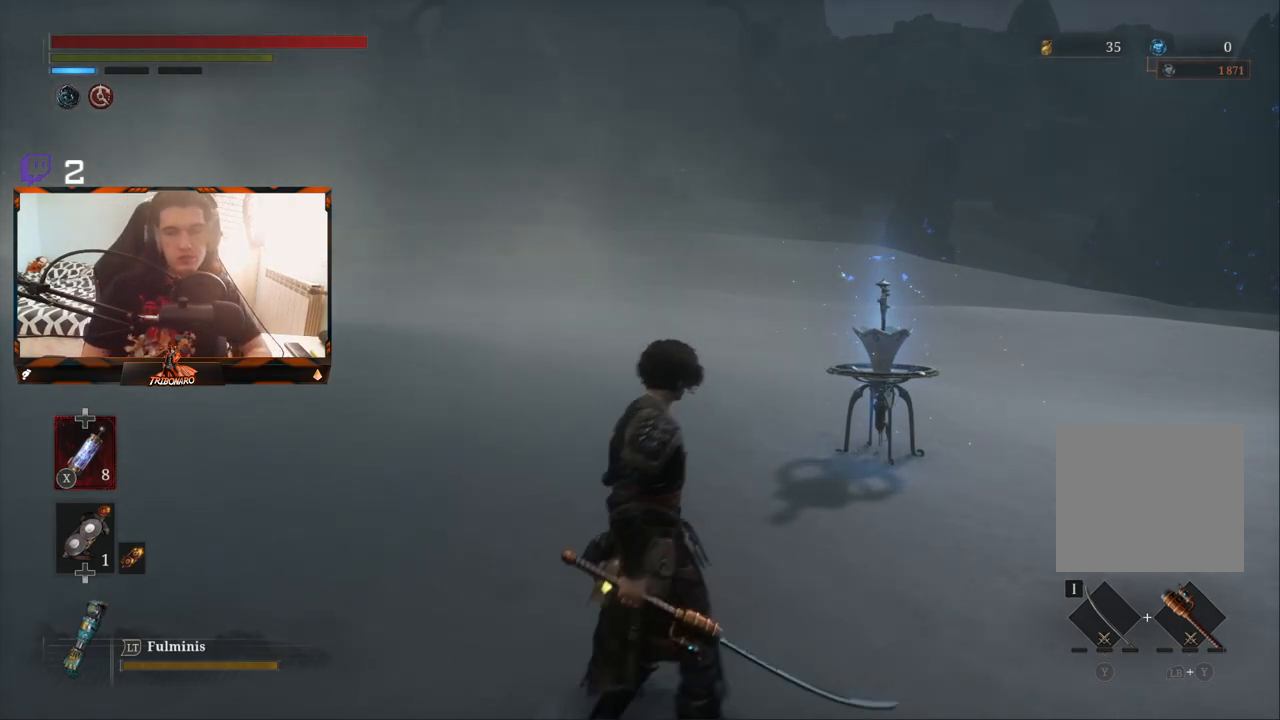
{"buttons": [], "left_stick": "up", "right_stick": "down", "events": [[100, "right_stick", "down-right"], [250, "right_stick", "center"], [350, "left_stick", "up"], [483, "right_stick", "down"]]}
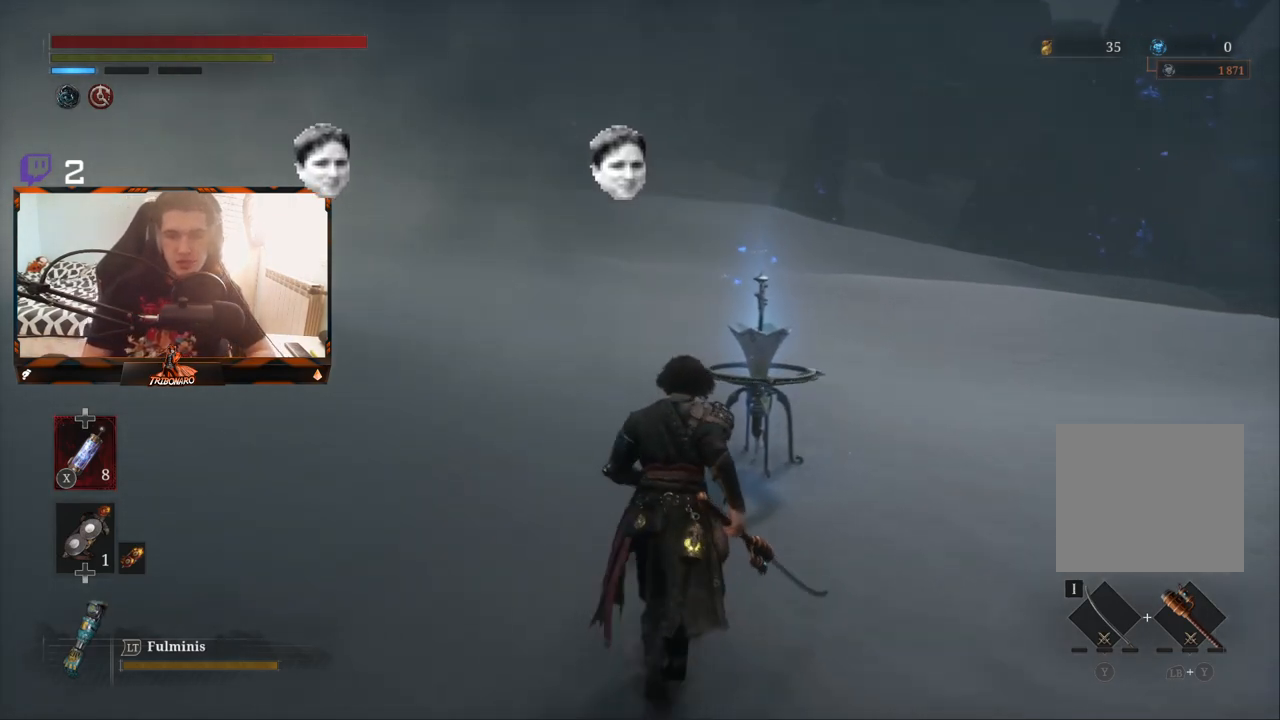
{"buttons": [], "left_stick": "up", "right_stick": "center", "events": [[100, "right_stick", "center"]]}
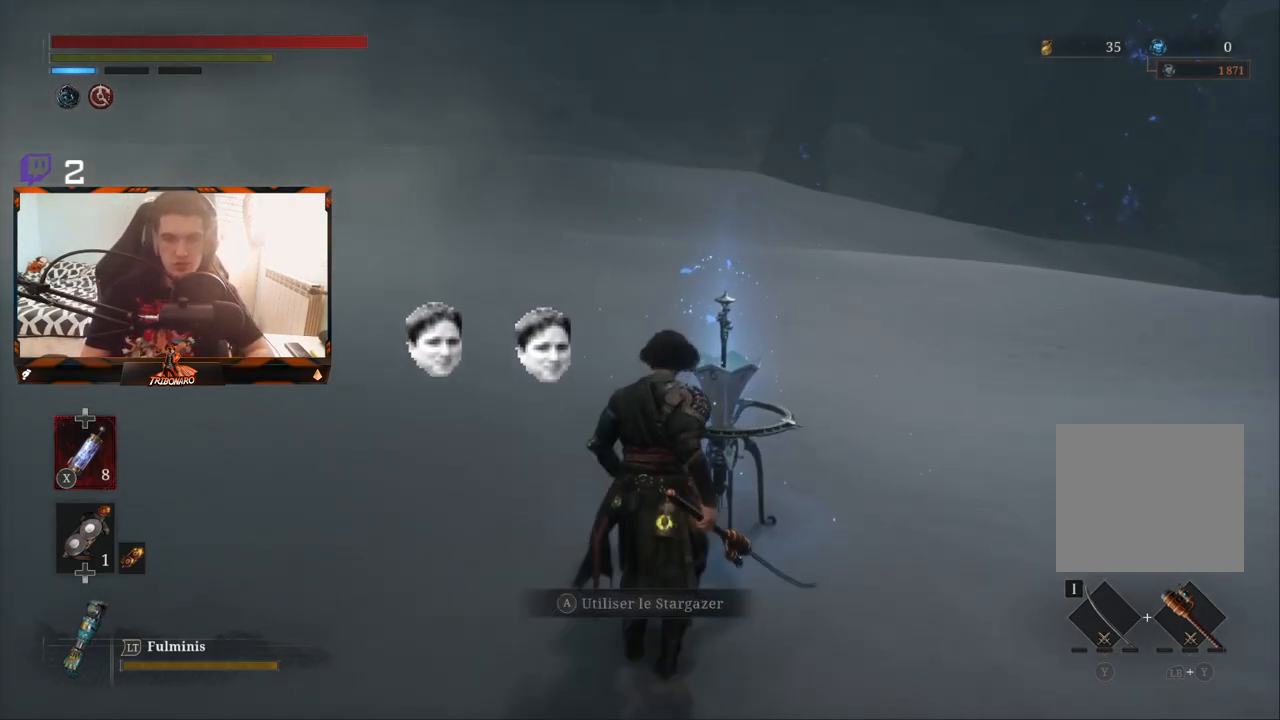
{"buttons": [], "left_stick": "center", "right_stick": "center", "events": [[17, "left_stick", "center"]]}
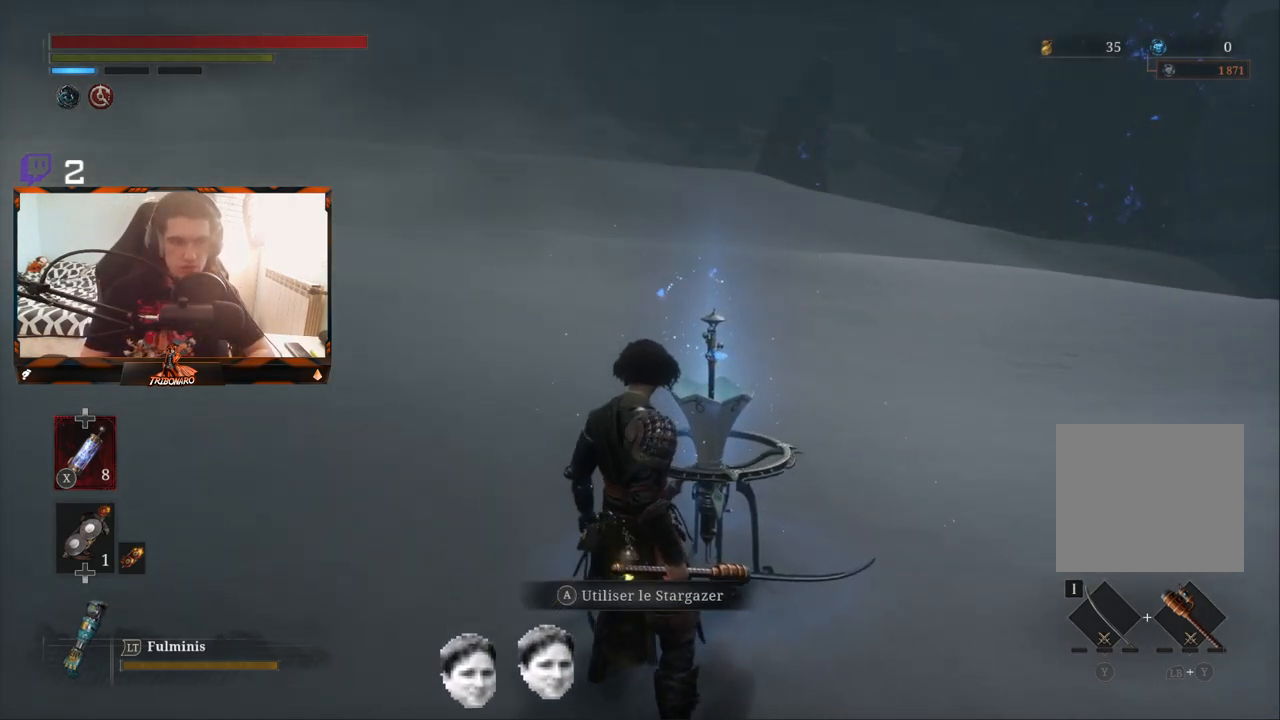
{"buttons": [], "left_stick": "up", "right_stick": "center", "events": [[67, "left_stick", "up"], [183, "right_stick", "left"], [367, "right_stick", "center"]]}
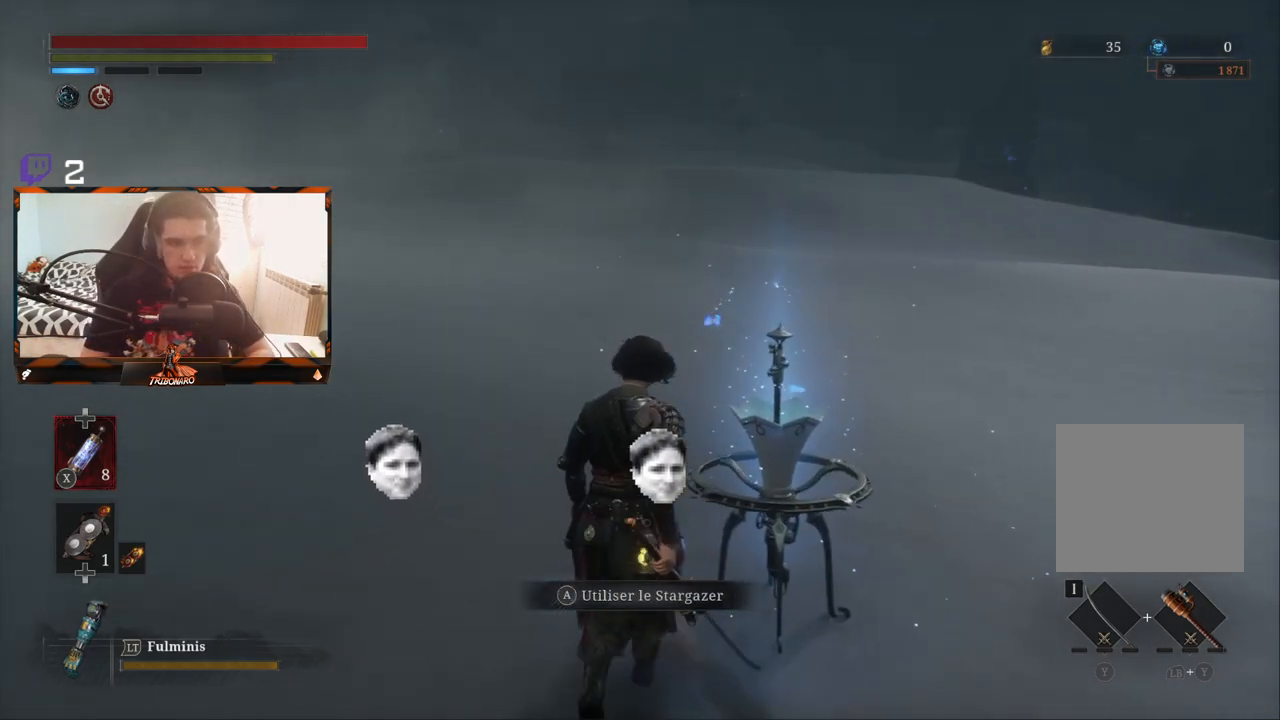
{"buttons": [], "left_stick": "up-right", "right_stick": "center", "events": [[483, "left_stick", "up-right"]]}
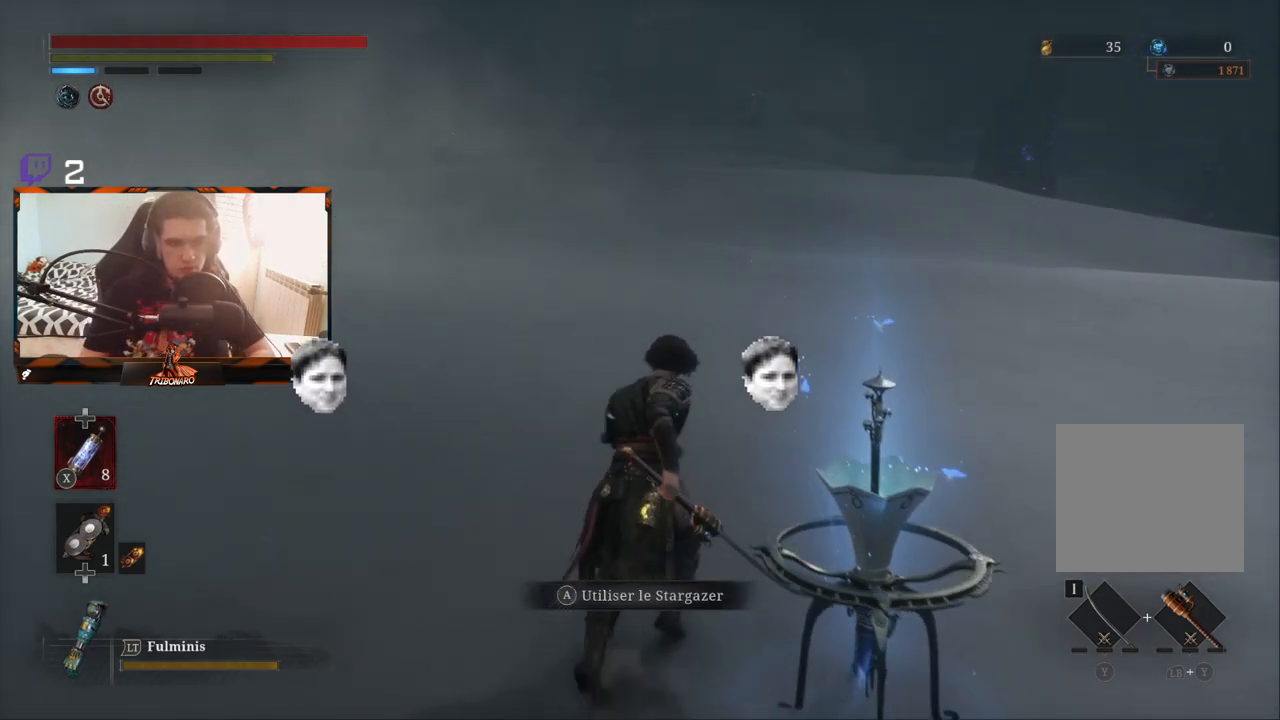
{"buttons": [], "left_stick": "up-right", "right_stick": "center", "events": []}
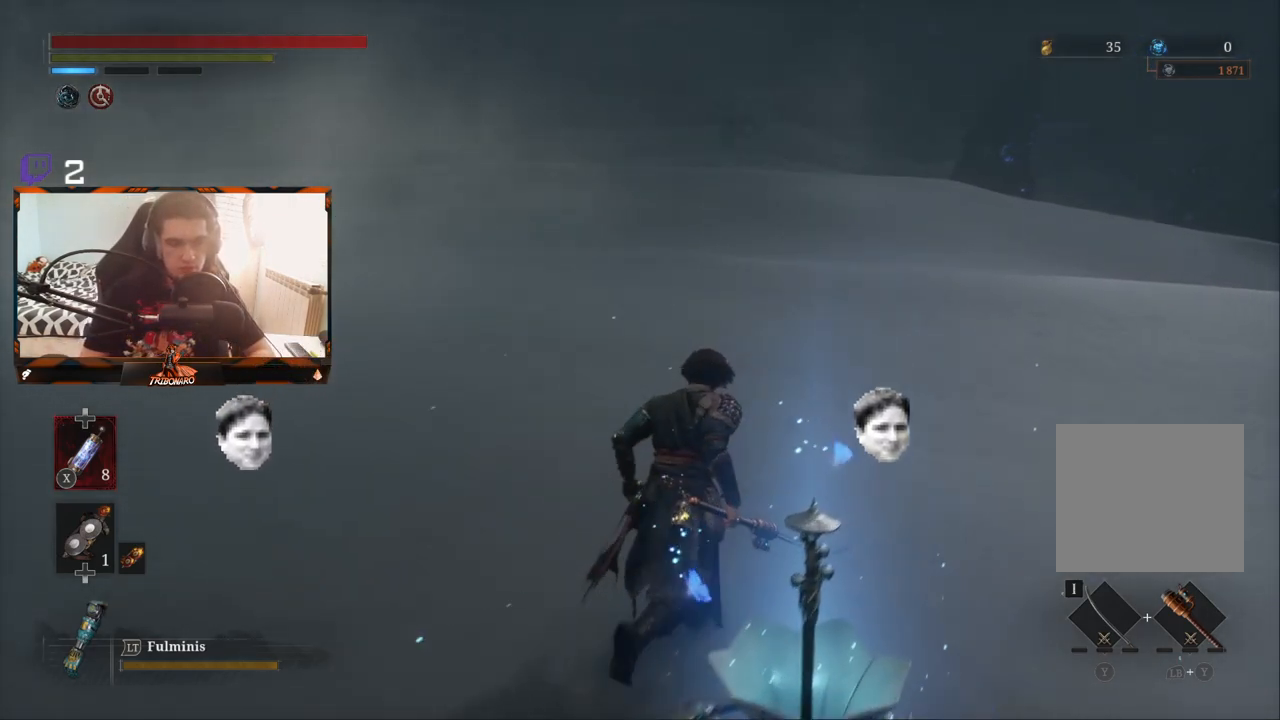
{"buttons": ["B"], "left_stick": "up-right", "right_stick": "center", "events": [[67, "B", "down"]]}
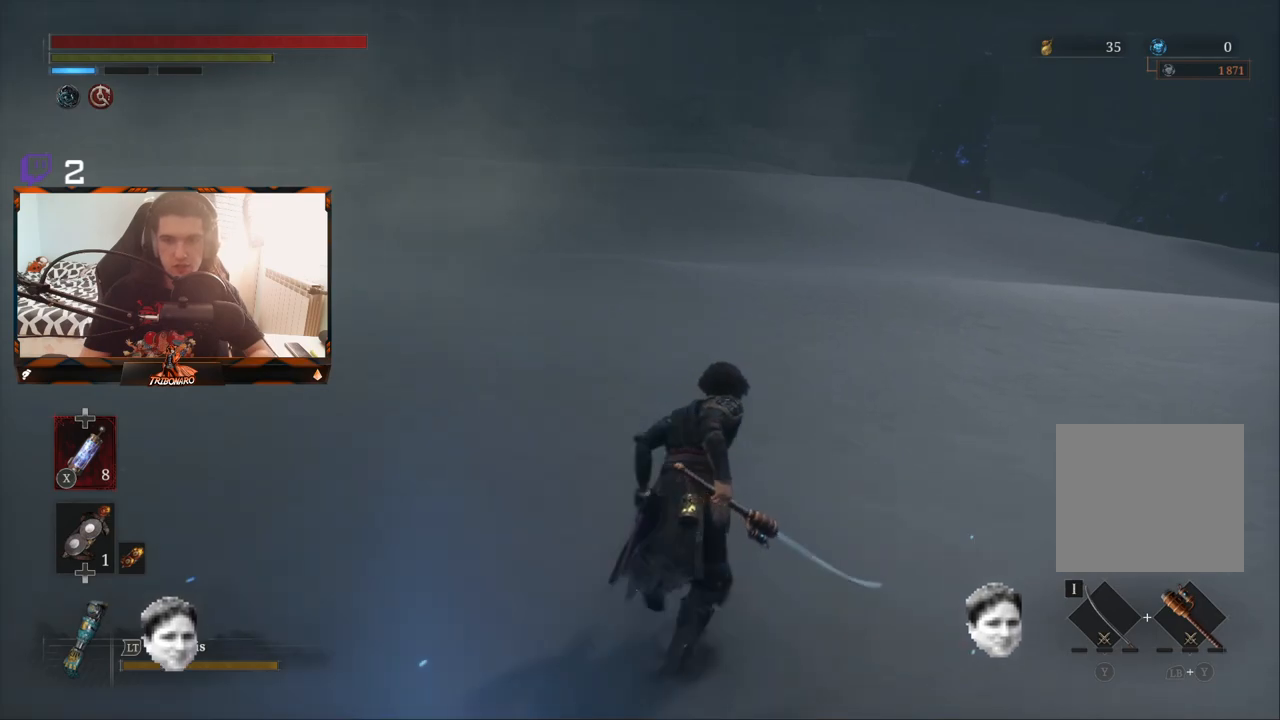
{"buttons": ["B"], "left_stick": "up-right", "right_stick": "center", "events": []}
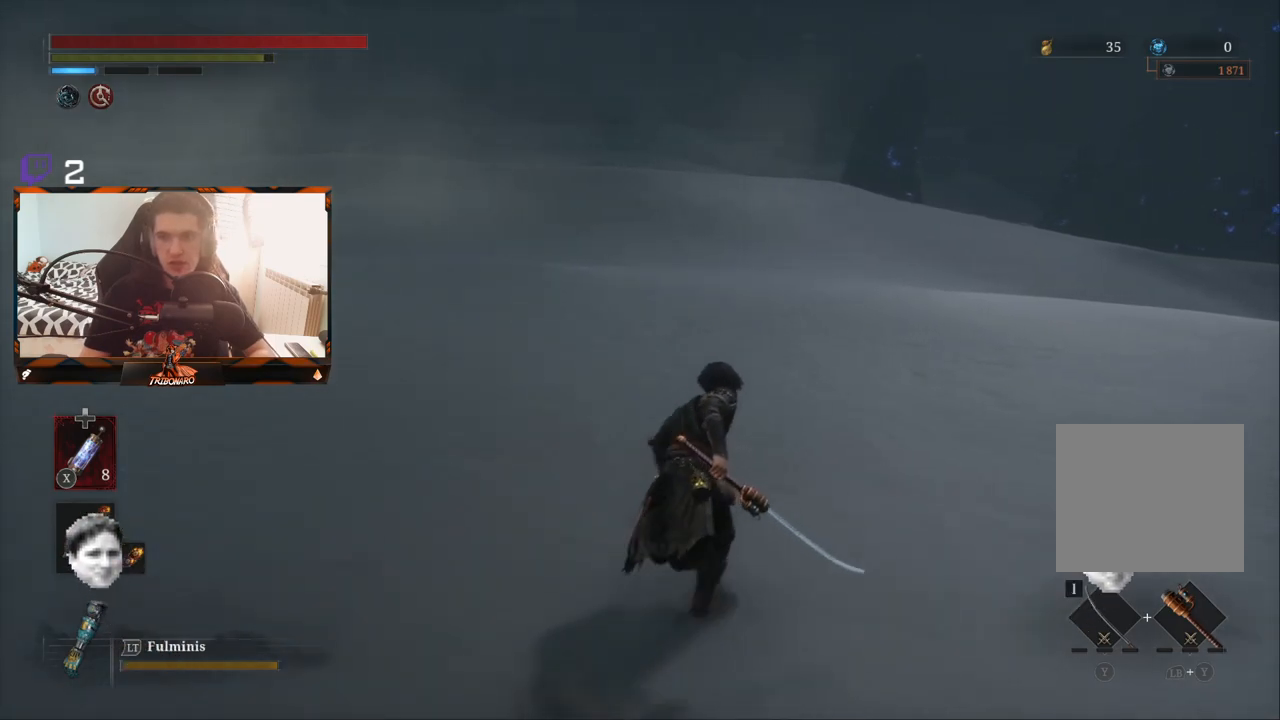
{"buttons": ["B"], "left_stick": "up-right", "right_stick": "center", "events": []}
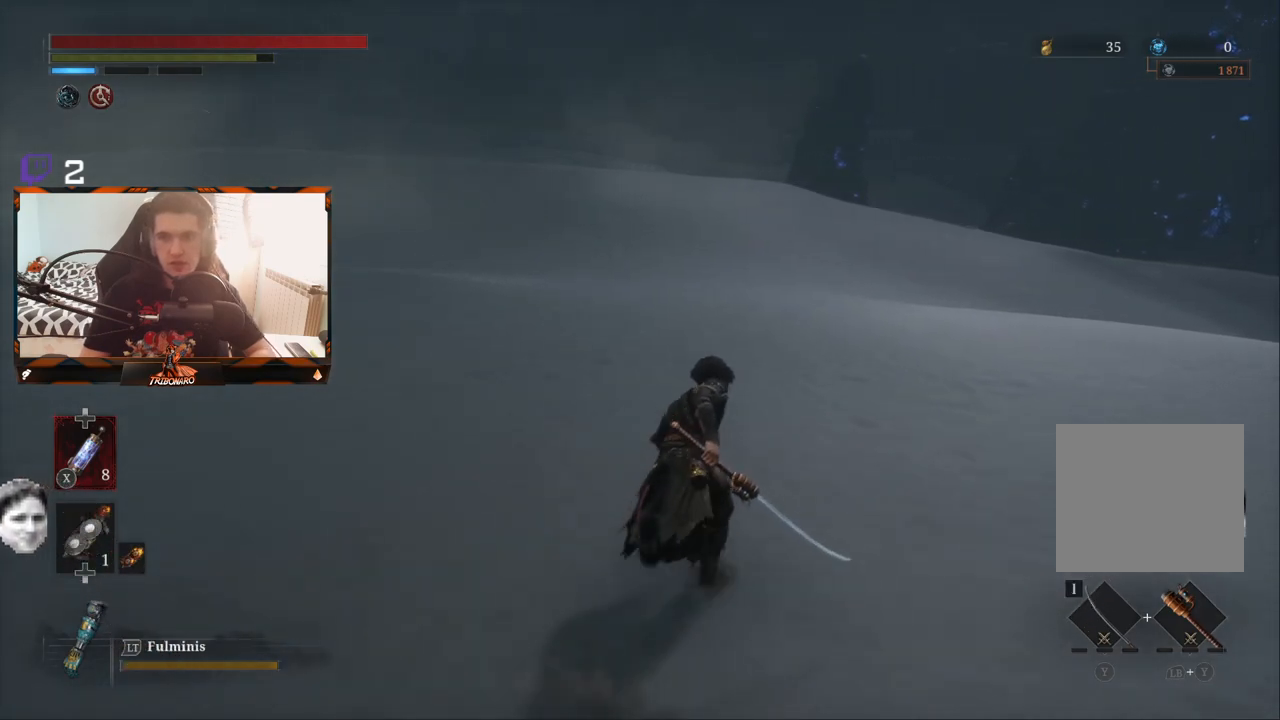
{"buttons": ["B"], "left_stick": "up-right", "right_stick": "up-left", "events": [[250, "right_stick", "up-left"]]}
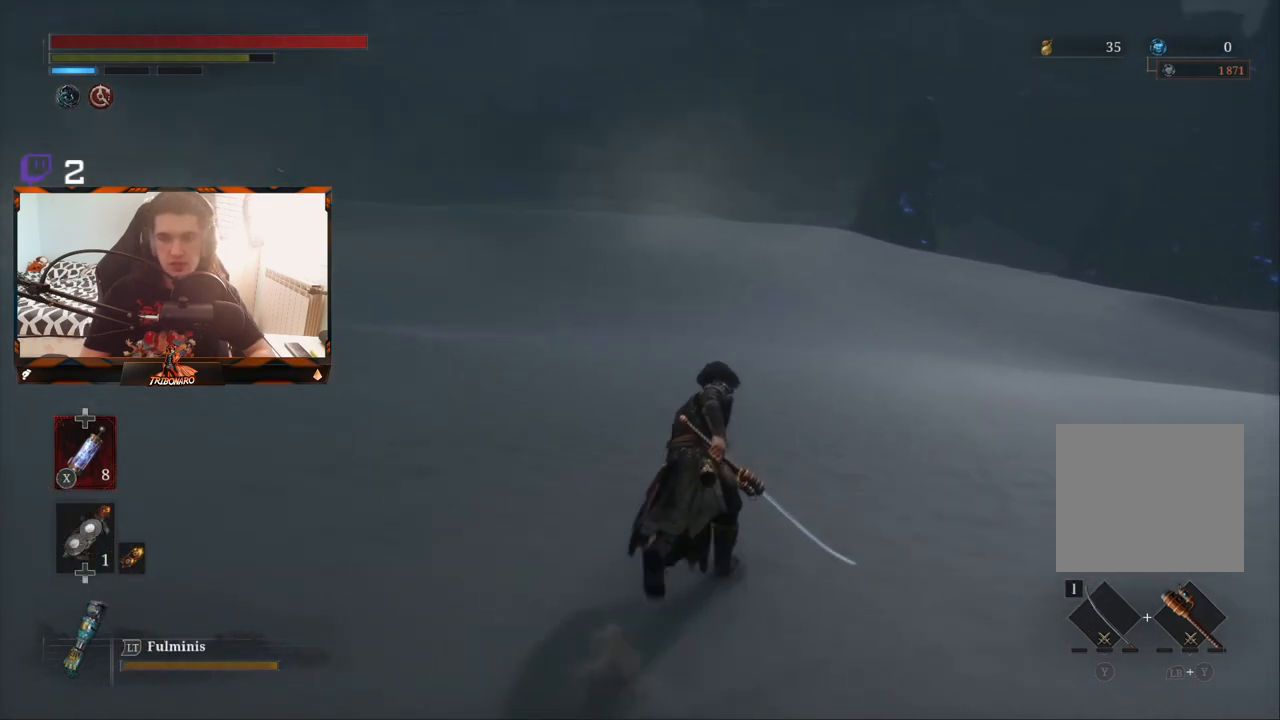
{"buttons": ["B"], "left_stick": "up-right", "right_stick": "center", "events": [[83, "right_stick", "center"]]}
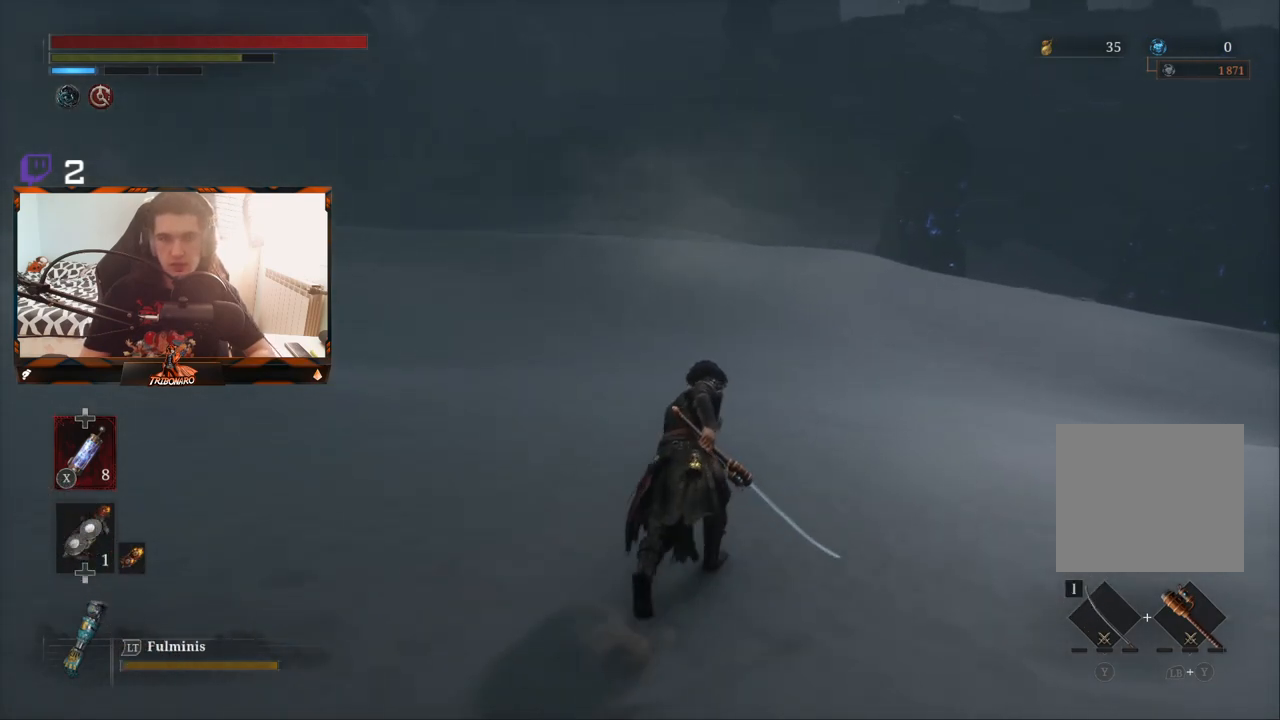
{"buttons": ["B"], "left_stick": "up-right", "right_stick": "center", "events": []}
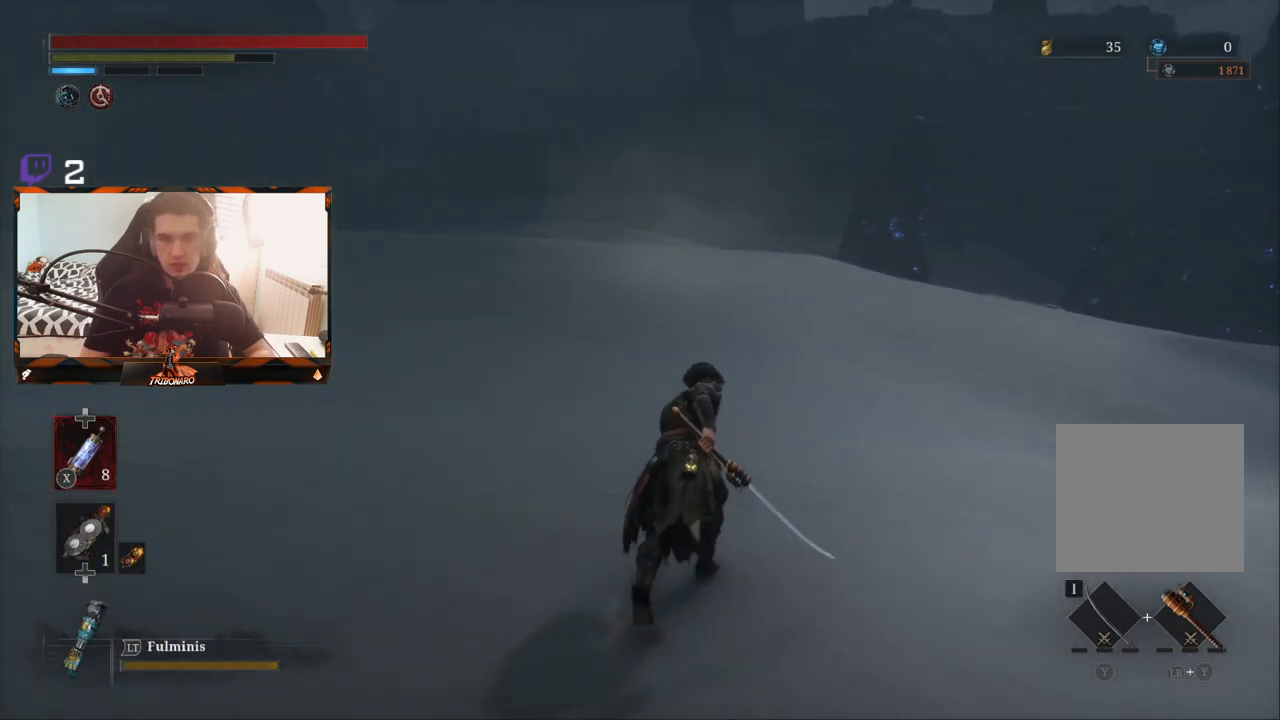
{"buttons": ["B"], "left_stick": "up-right", "right_stick": "center", "events": []}
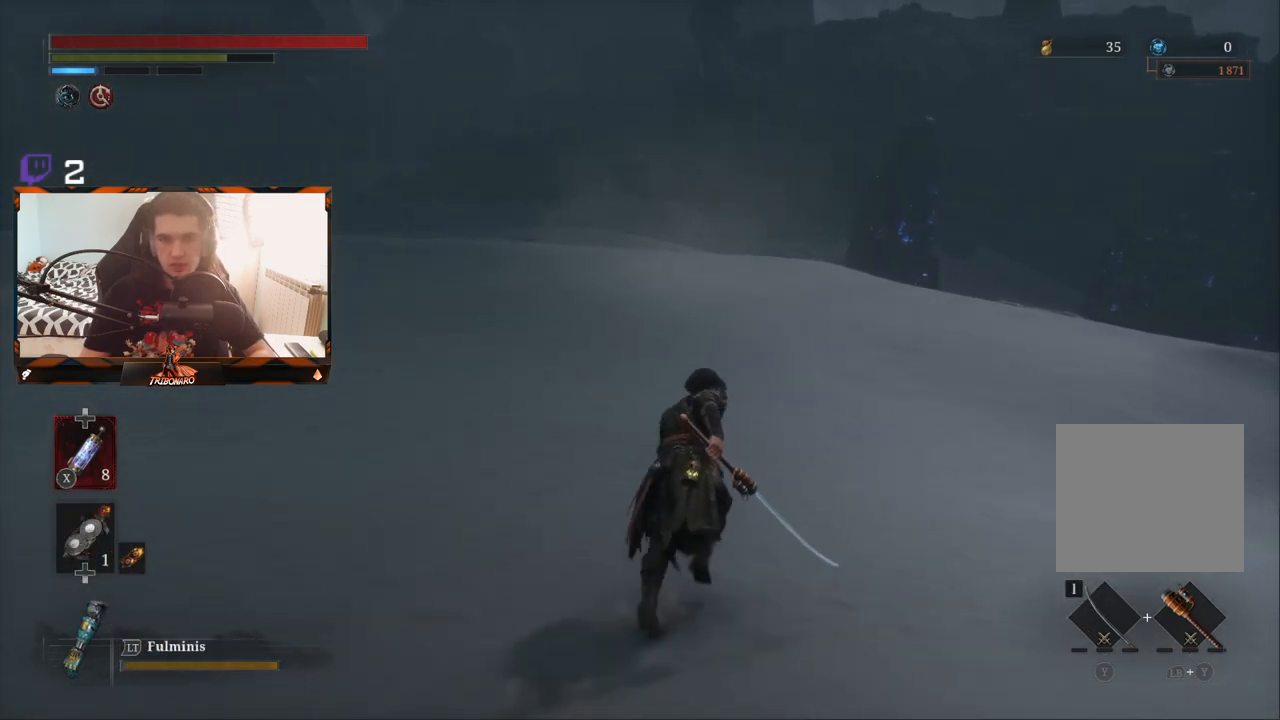
{"buttons": ["B"], "left_stick": "up-right", "right_stick": "center", "events": []}
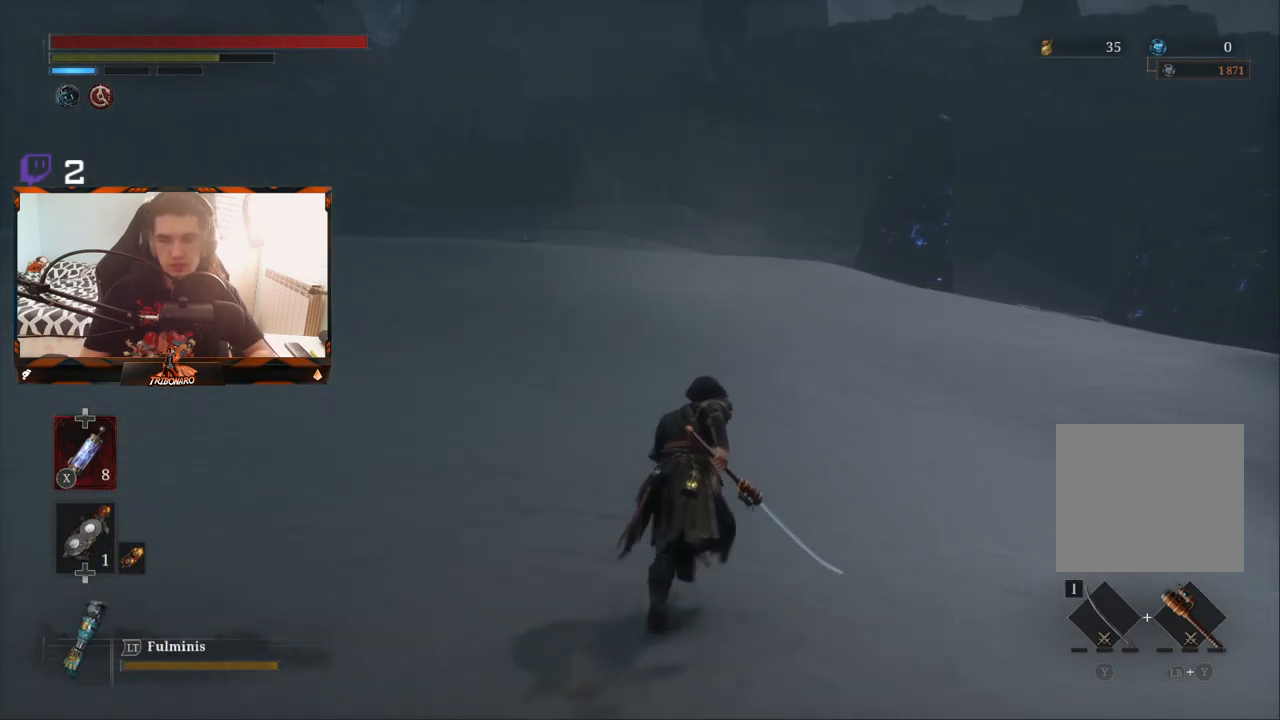
{"buttons": ["B"], "left_stick": "up-right", "right_stick": "center", "events": []}
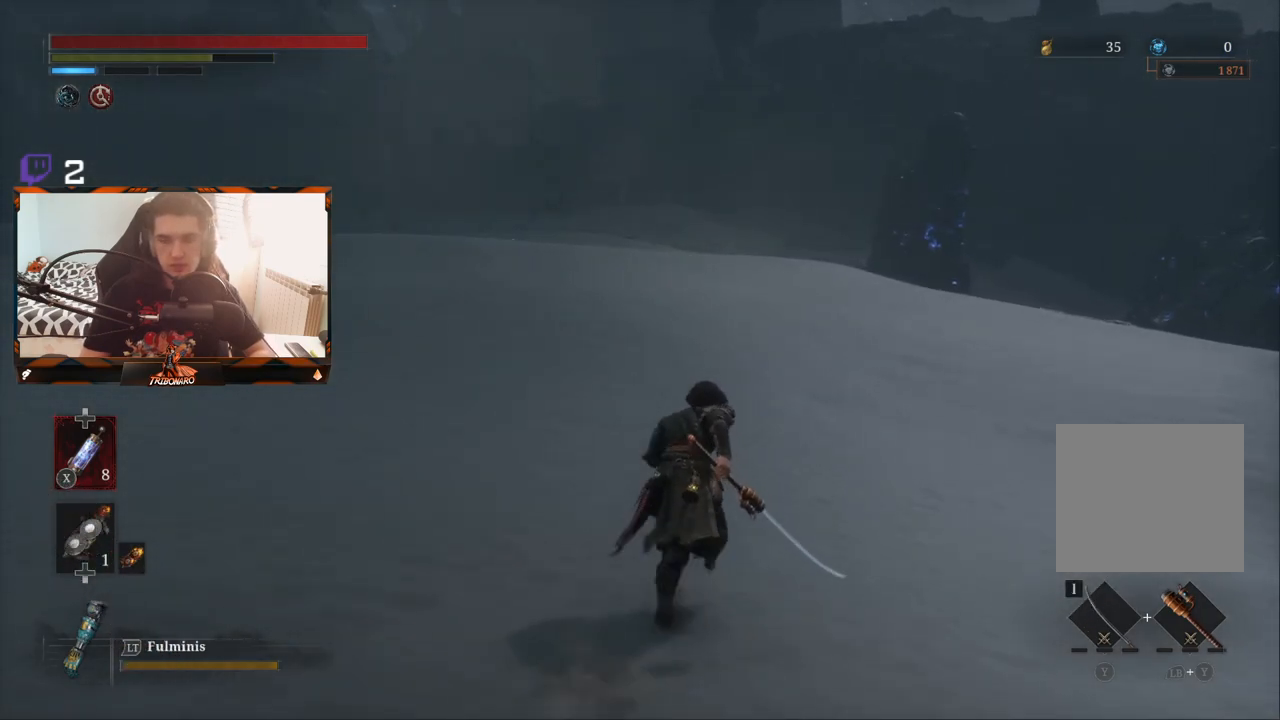
{"buttons": ["B"], "left_stick": "up-right", "right_stick": "center", "events": []}
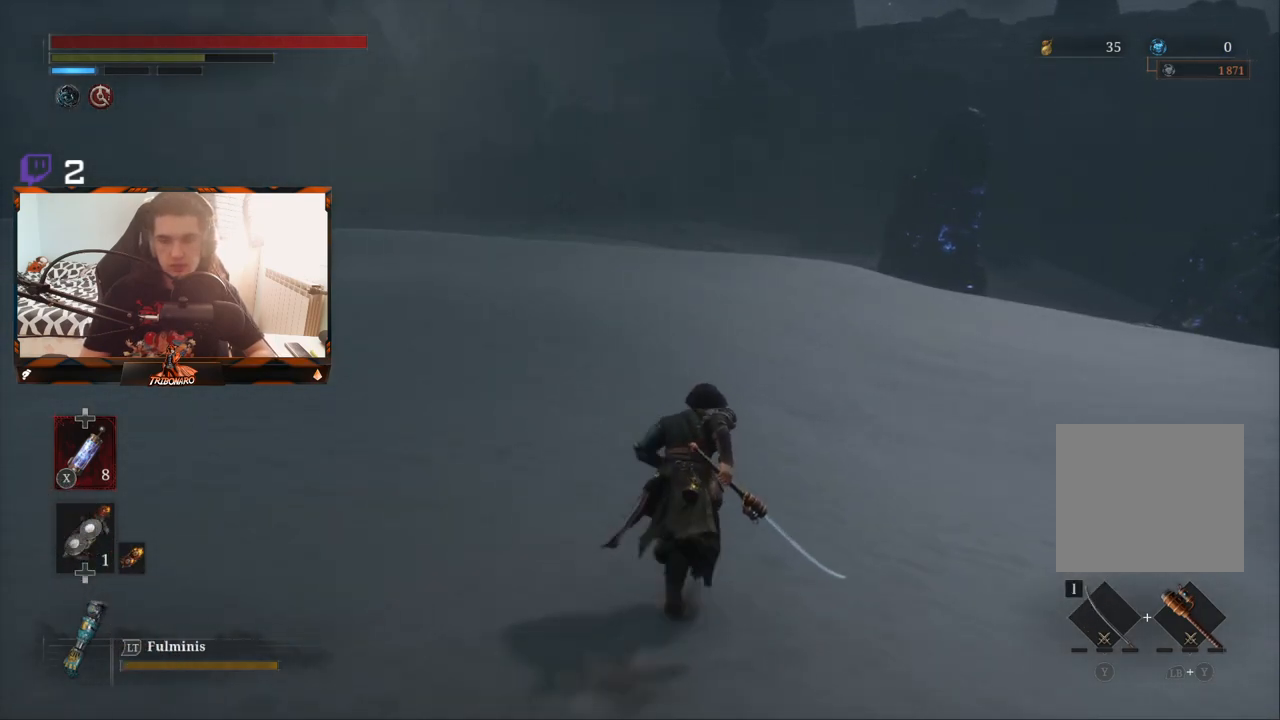
{"buttons": ["B"], "left_stick": "up-right", "right_stick": "center", "events": []}
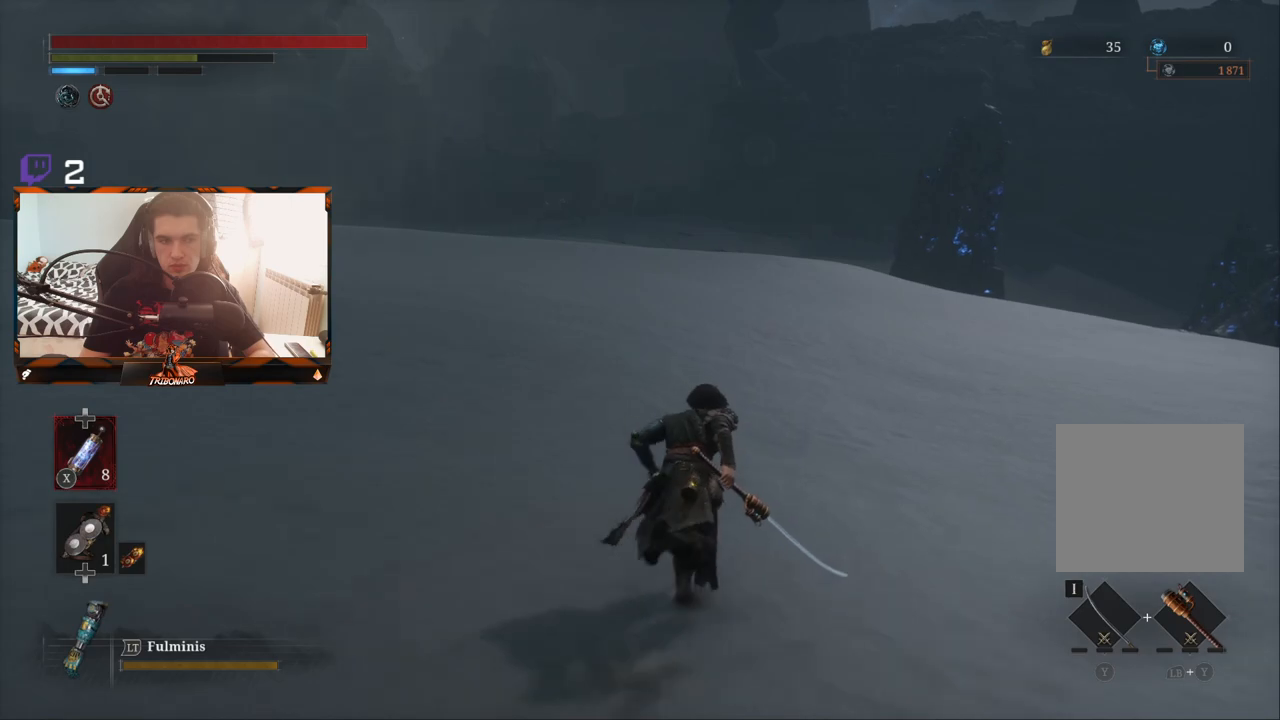
{"buttons": ["B"], "left_stick": "up-right", "right_stick": "center", "events": []}
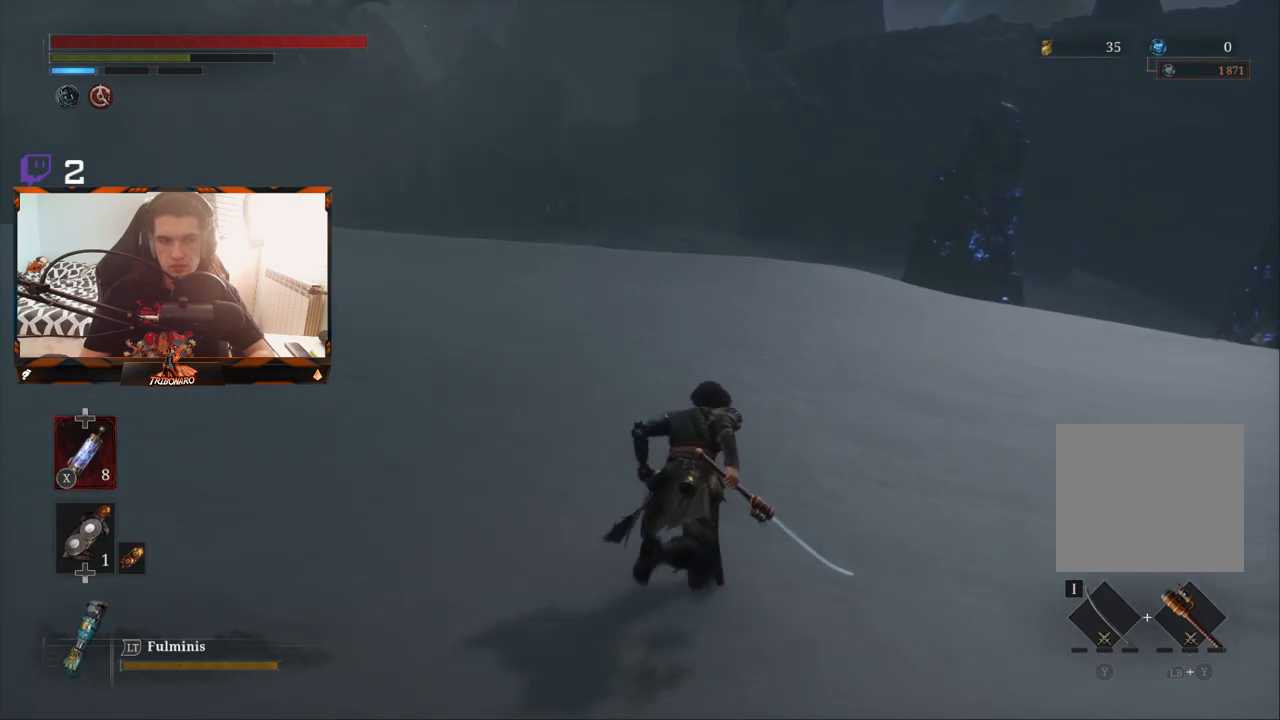
{"buttons": ["B"], "left_stick": "up-right", "right_stick": "center", "events": []}
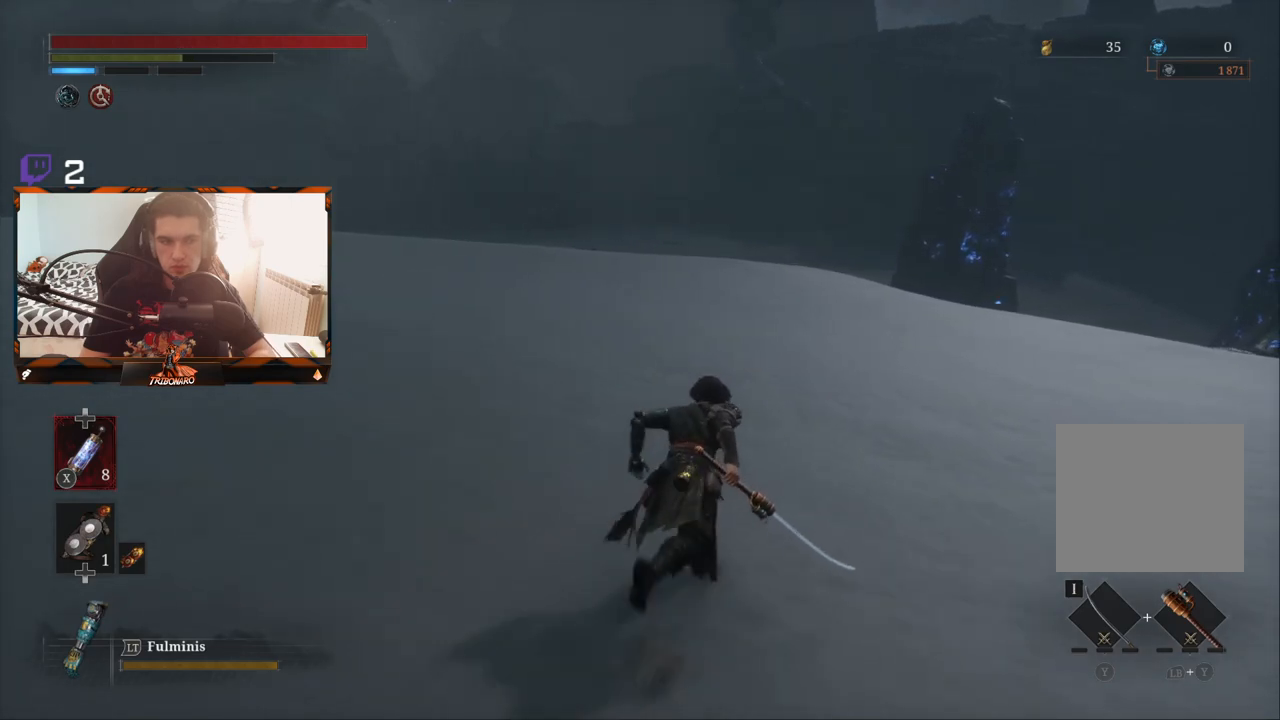
{"buttons": ["B"], "left_stick": "up-right", "right_stick": "center", "events": []}
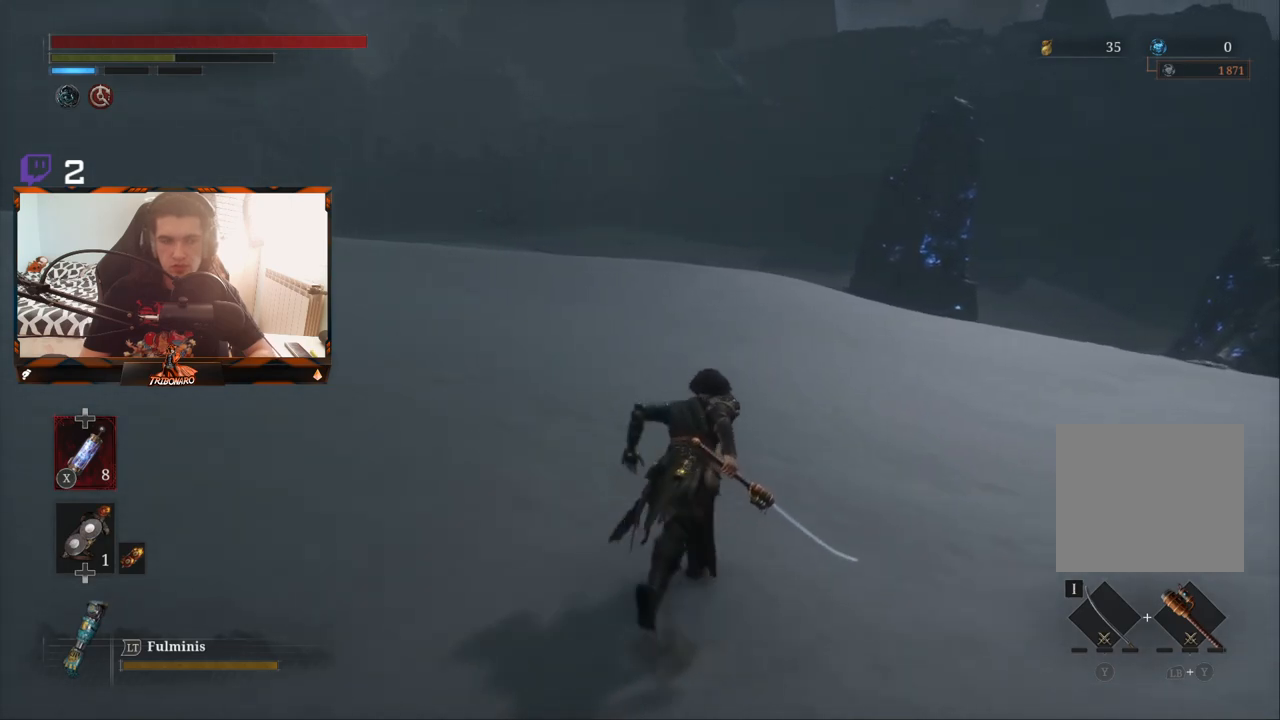
{"buttons": ["B"], "left_stick": "up-right", "right_stick": "center", "events": []}
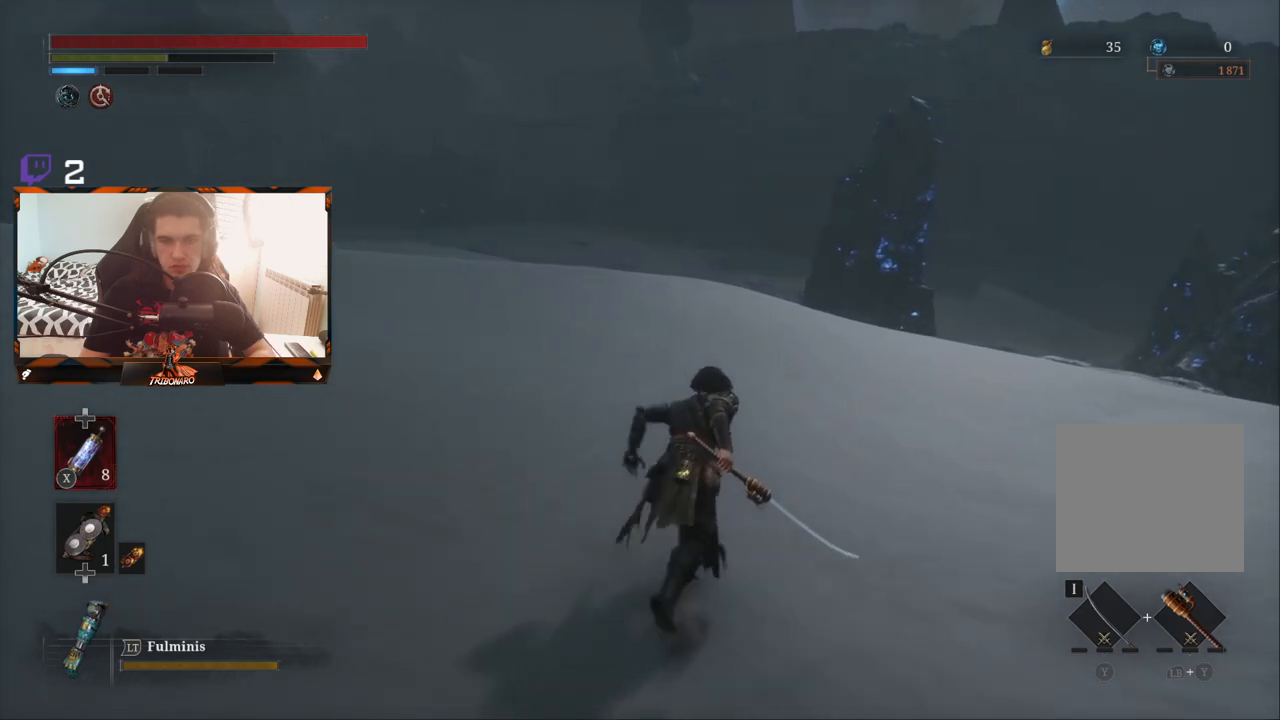
{"buttons": ["B"], "left_stick": "up-right", "right_stick": "center", "events": []}
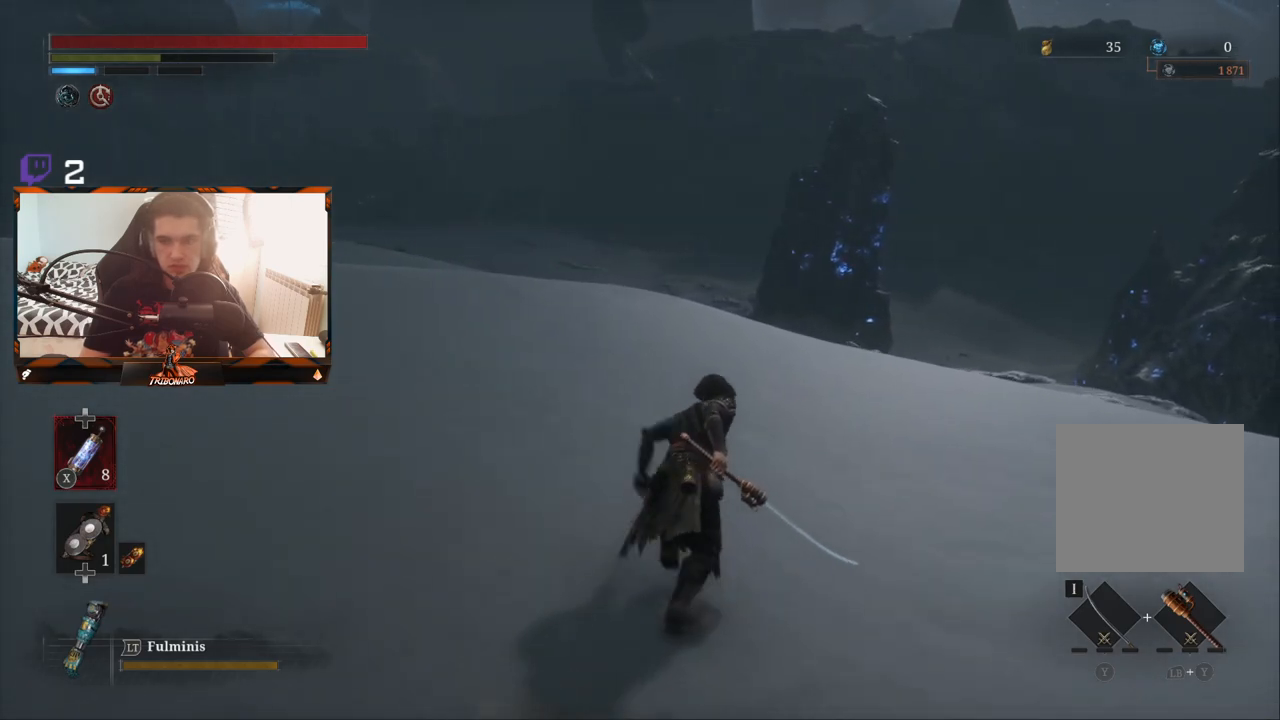
{"buttons": ["B"], "left_stick": "up-right", "right_stick": "center", "events": []}
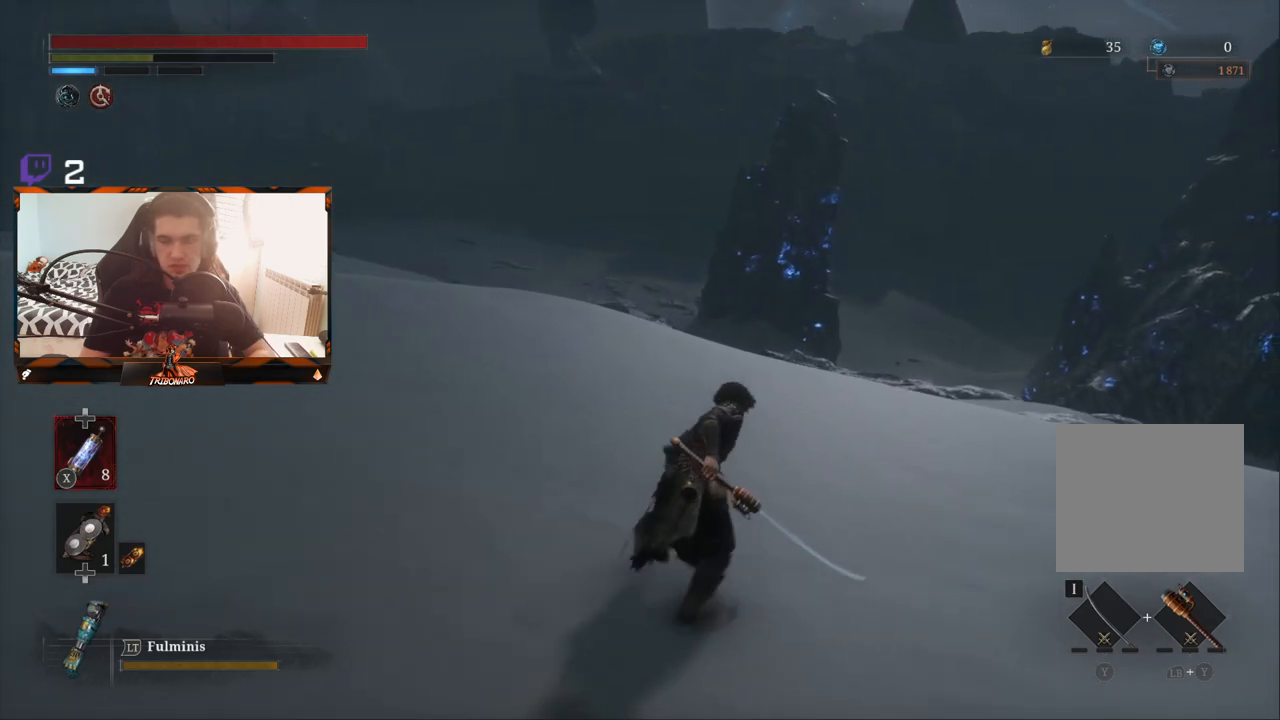
{"buttons": ["B"], "left_stick": "up-right", "right_stick": "center", "events": []}
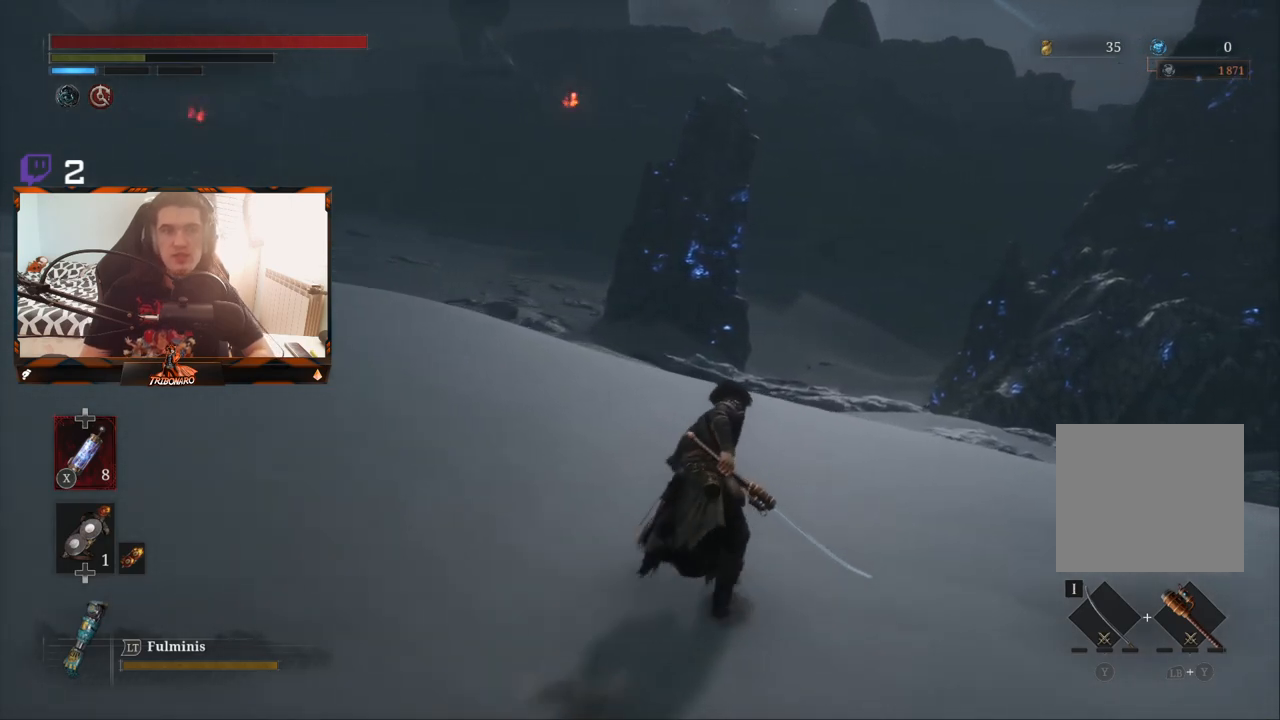
{"buttons": ["B"], "left_stick": "up-right", "right_stick": "center", "events": []}
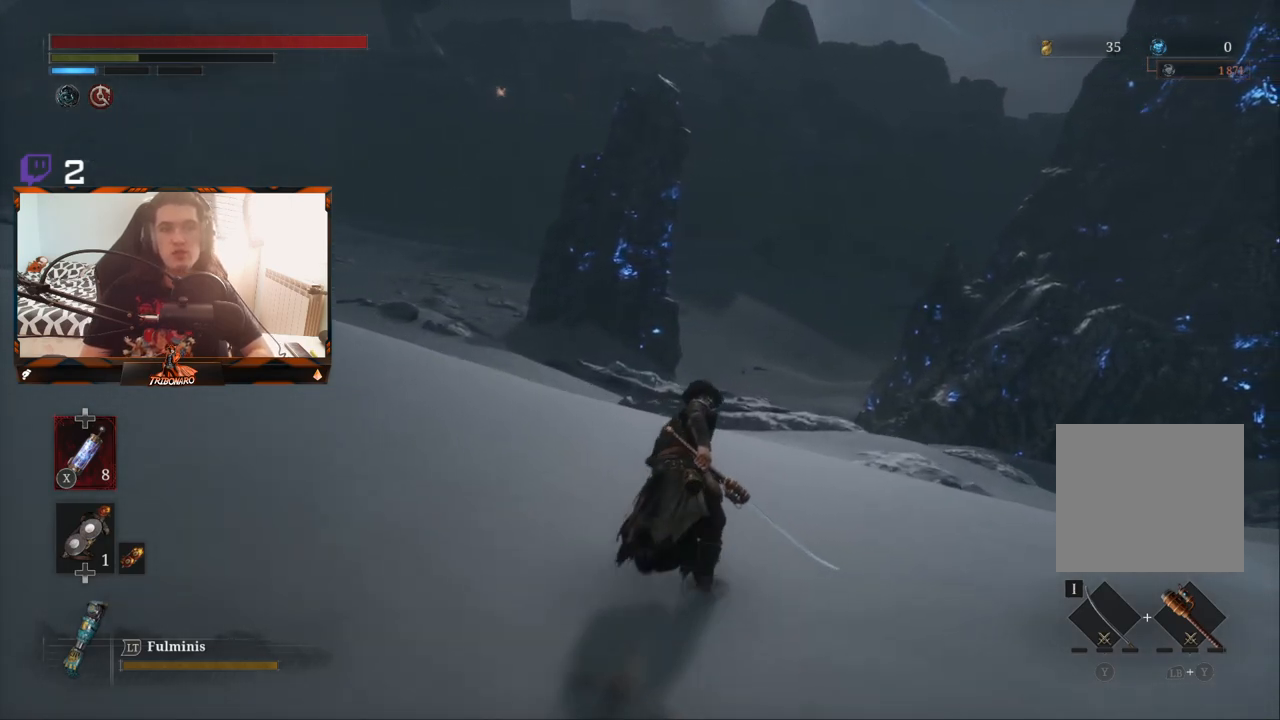
{"buttons": ["B"], "left_stick": "up-right", "right_stick": "center", "events": []}
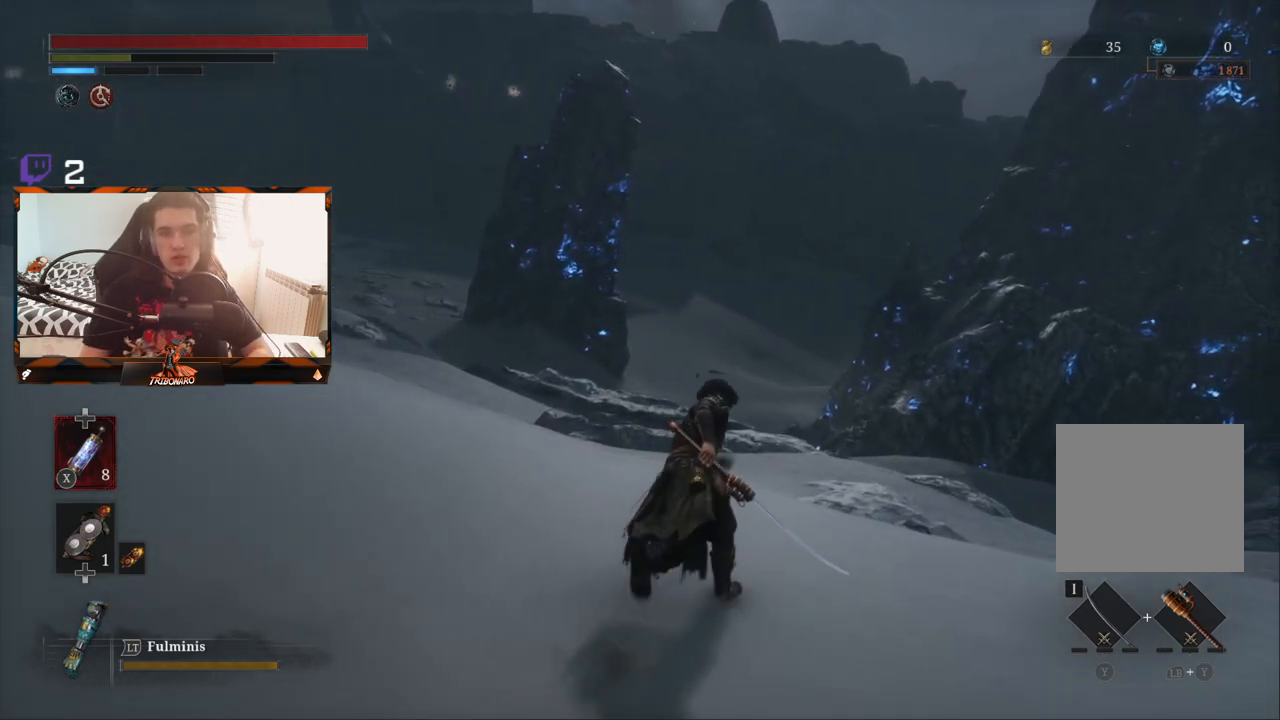
{"buttons": ["B"], "left_stick": "up", "right_stick": "center", "events": [[450, "left_stick", "up"]]}